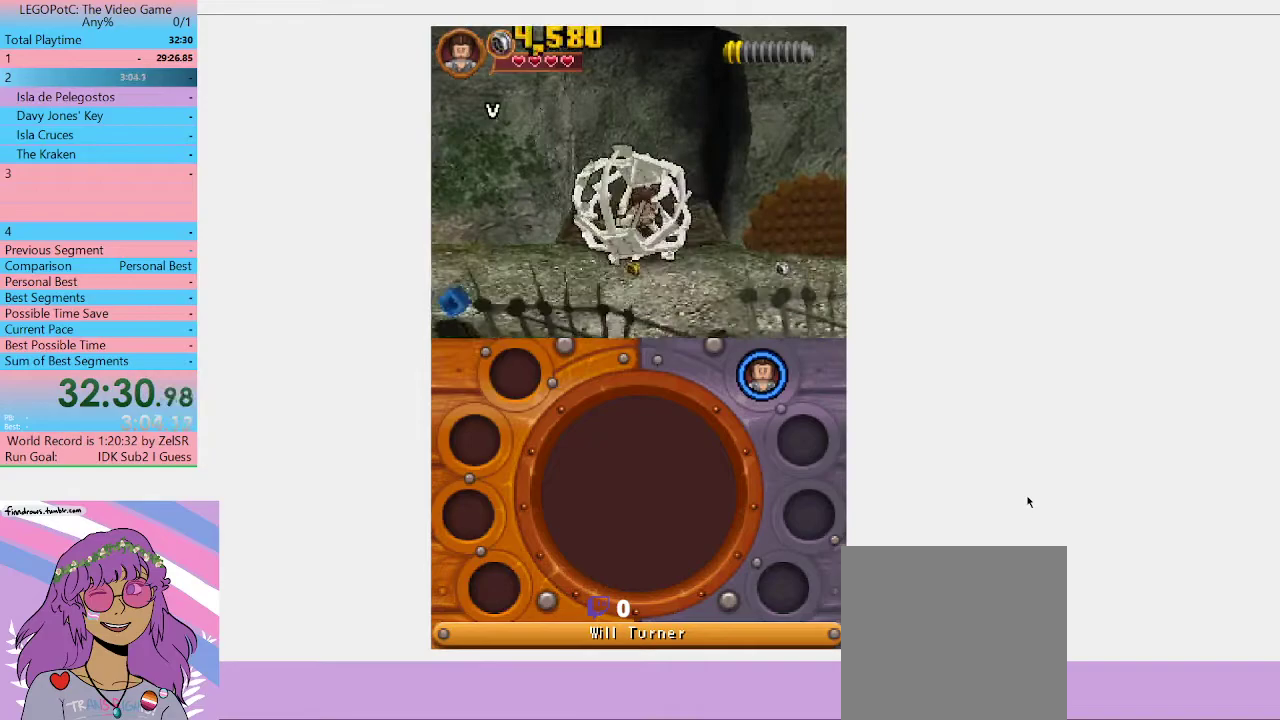
Gameplay with a controller (Xbox layout); each line is a JSON object with the inputs held at the frame after it. "events" lists button and stick changes between this image and that frame as [ms after this image, input, new state], when the widget could be followed in between. Not read: L3 R3.
{"buttons": [], "left_stick": "right", "right_stick": "center", "events": [[100, "left_stick", "down"], [167, "left_stick", "down-right"], [333, "left_stick", "right"]]}
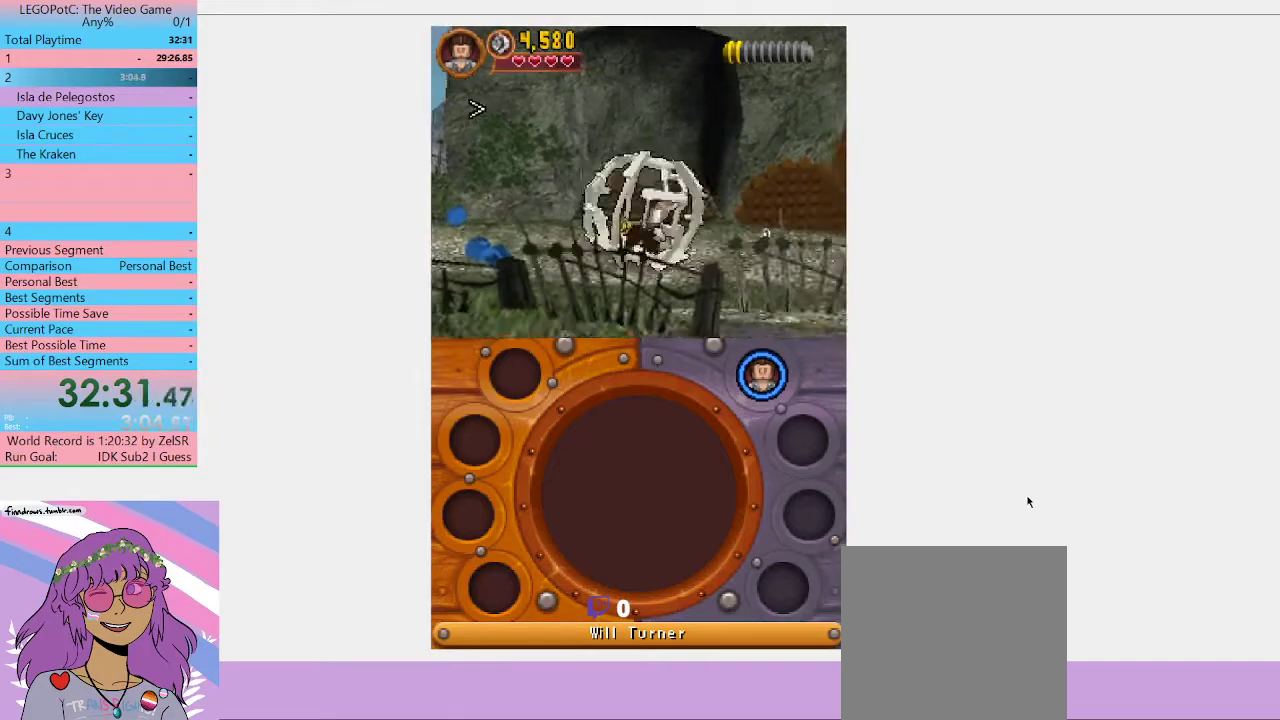
{"buttons": [], "left_stick": "right", "right_stick": "center", "events": []}
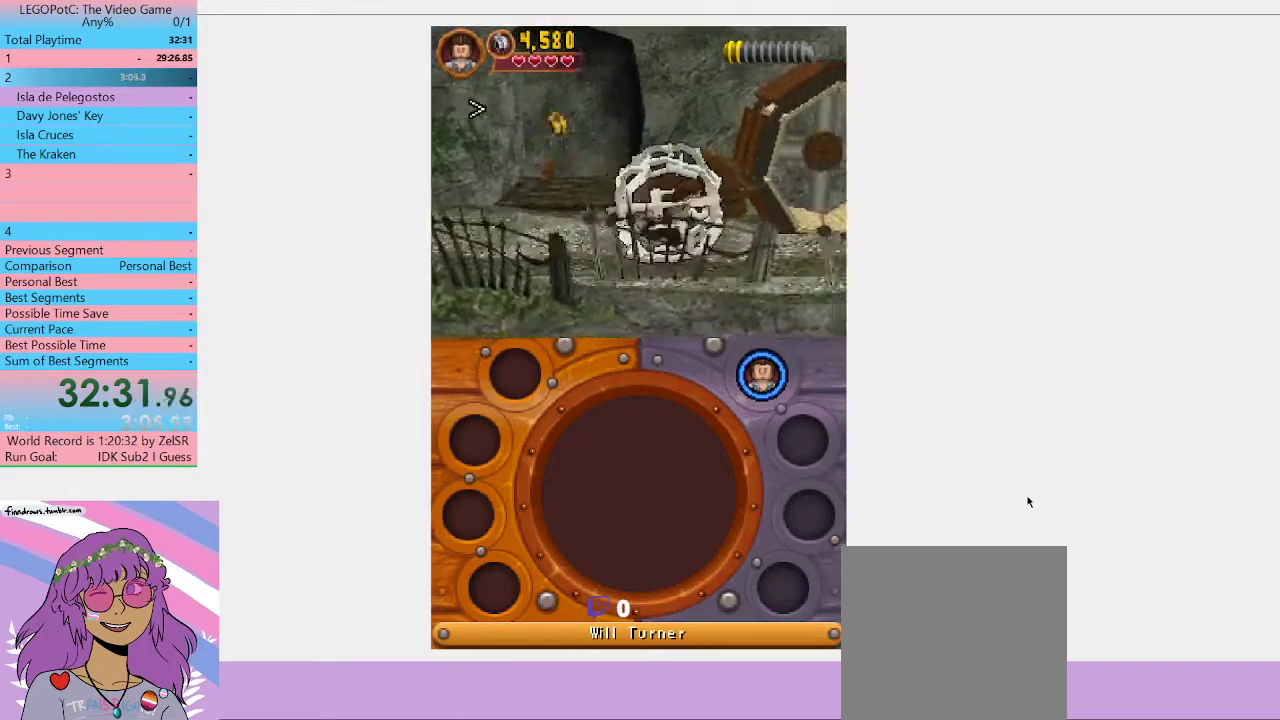
{"buttons": [], "left_stick": "up", "right_stick": "center", "events": [[267, "left_stick", "up-right"], [400, "left_stick", "up"]]}
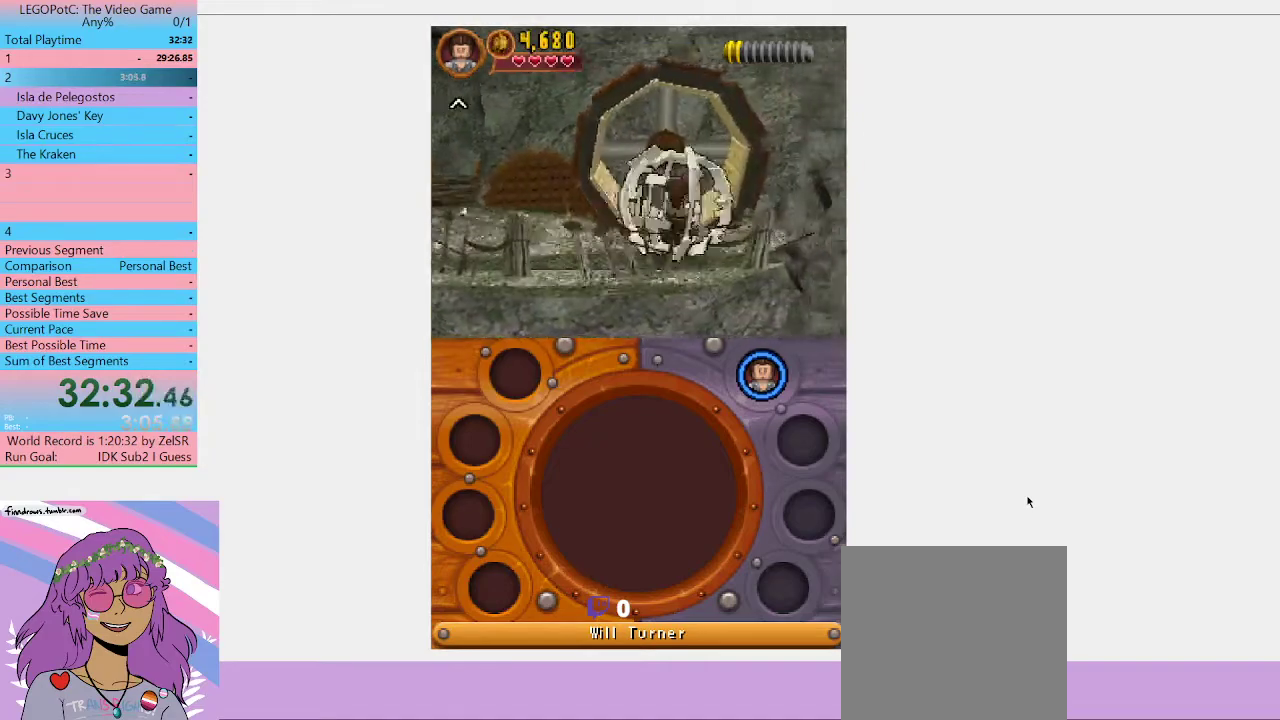
{"buttons": [], "left_stick": "up-left", "right_stick": "center", "events": [[100, "left_stick", "up-left"]]}
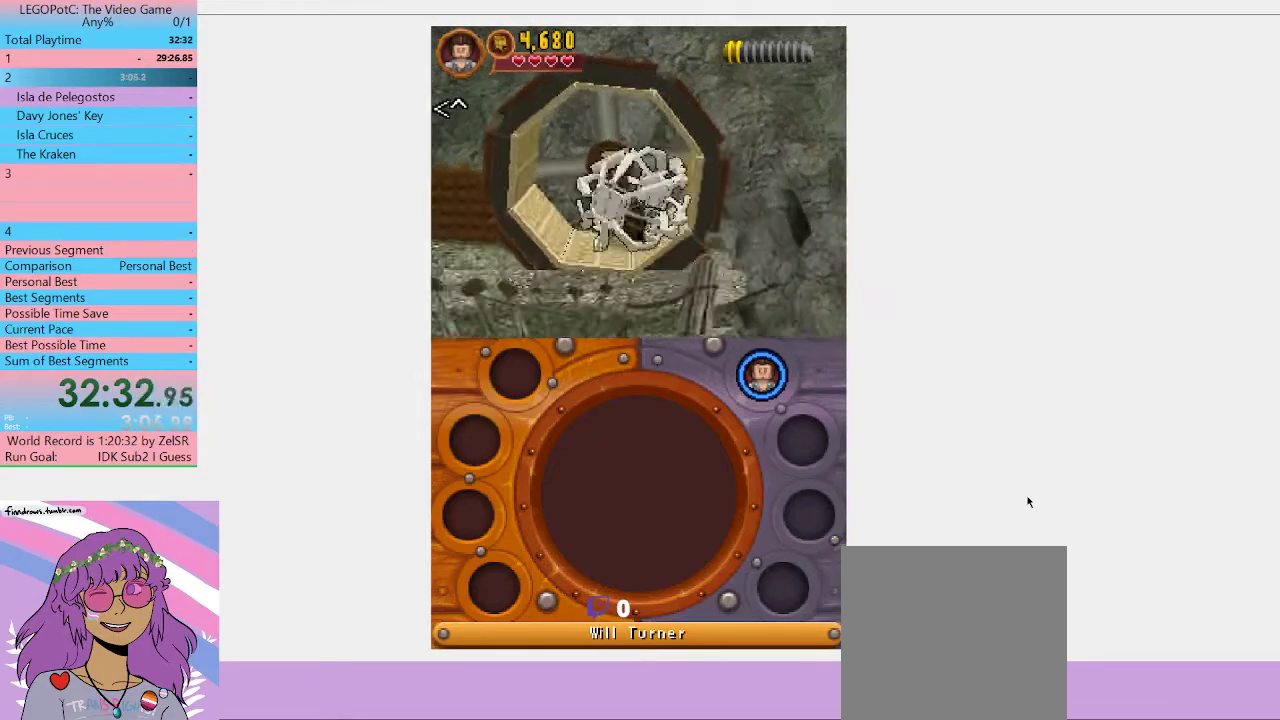
{"buttons": [], "left_stick": "left", "right_stick": "center", "events": [[300, "left_stick", "left"]]}
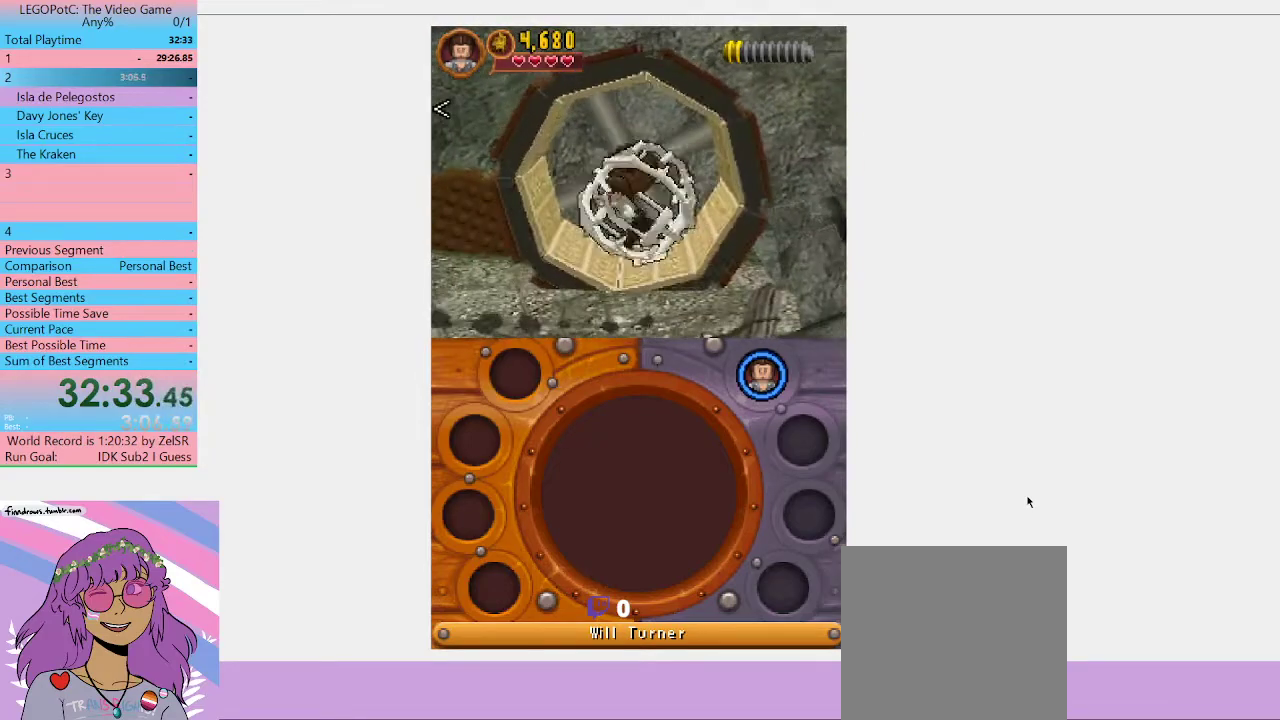
{"buttons": [], "left_stick": "left", "right_stick": "center", "events": []}
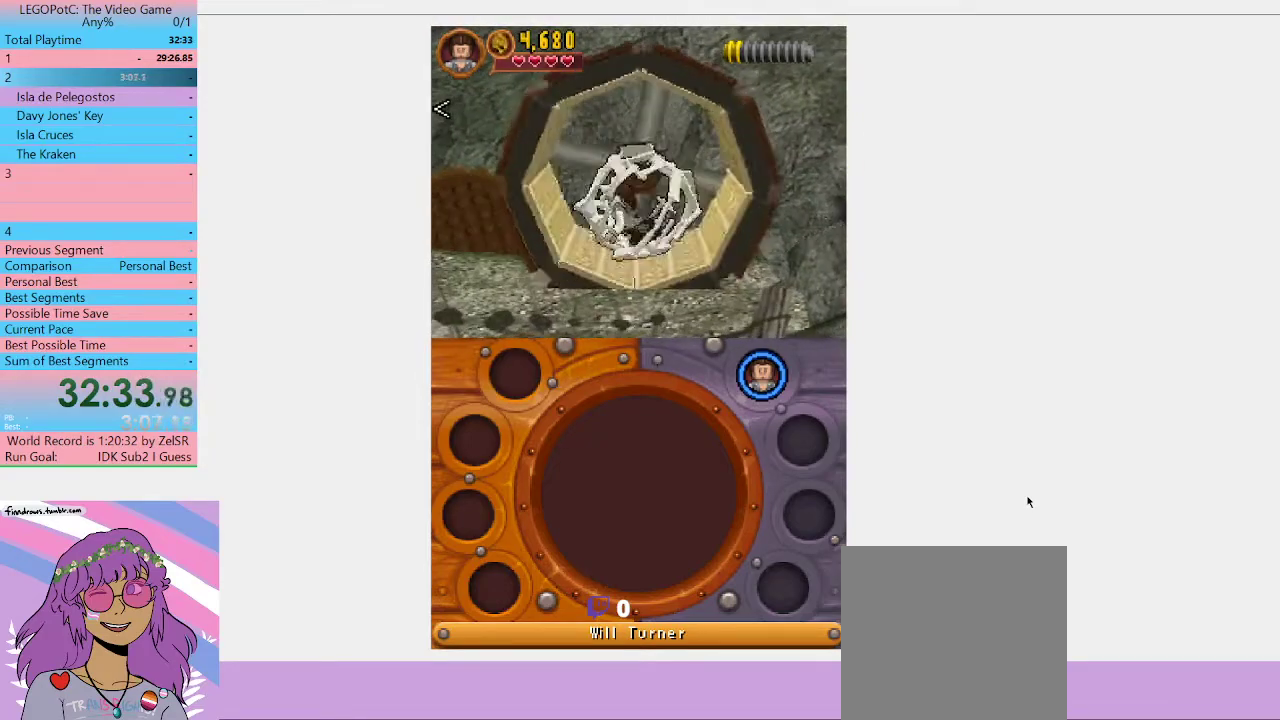
{"buttons": [], "left_stick": "left", "right_stick": "center", "events": []}
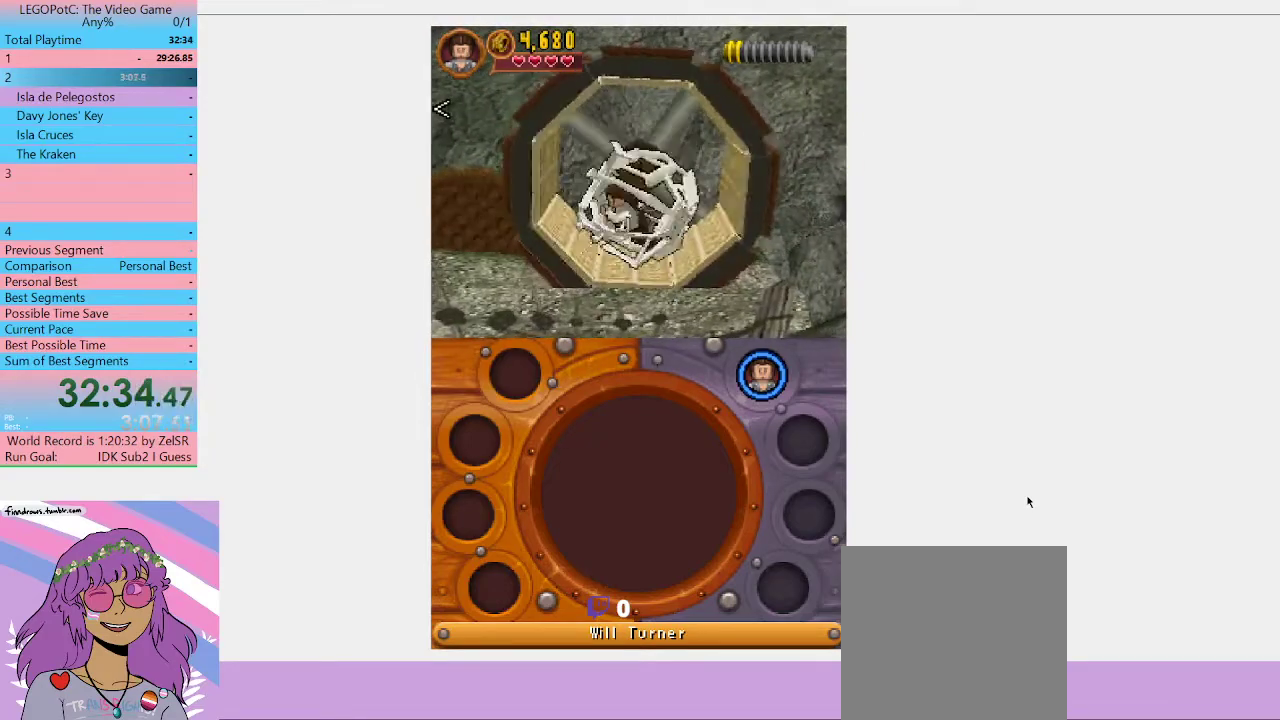
{"buttons": [], "left_stick": "left", "right_stick": "center", "events": []}
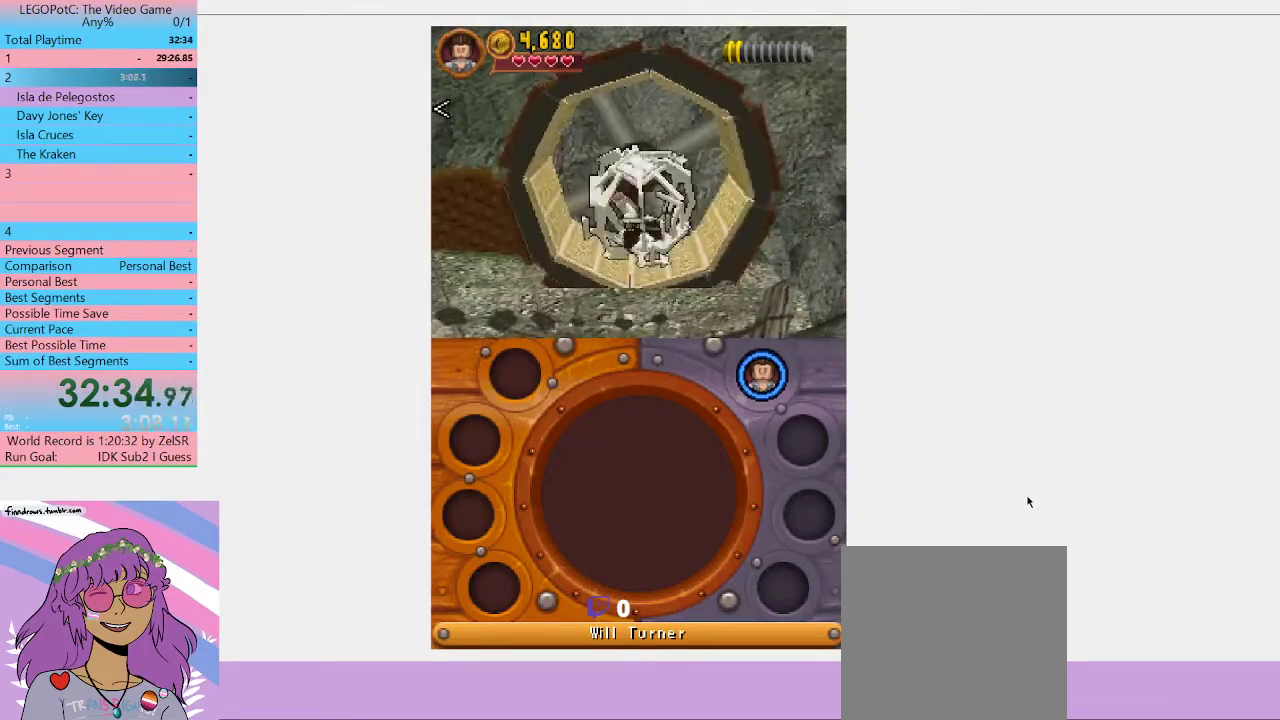
{"buttons": [], "left_stick": "left", "right_stick": "center", "events": []}
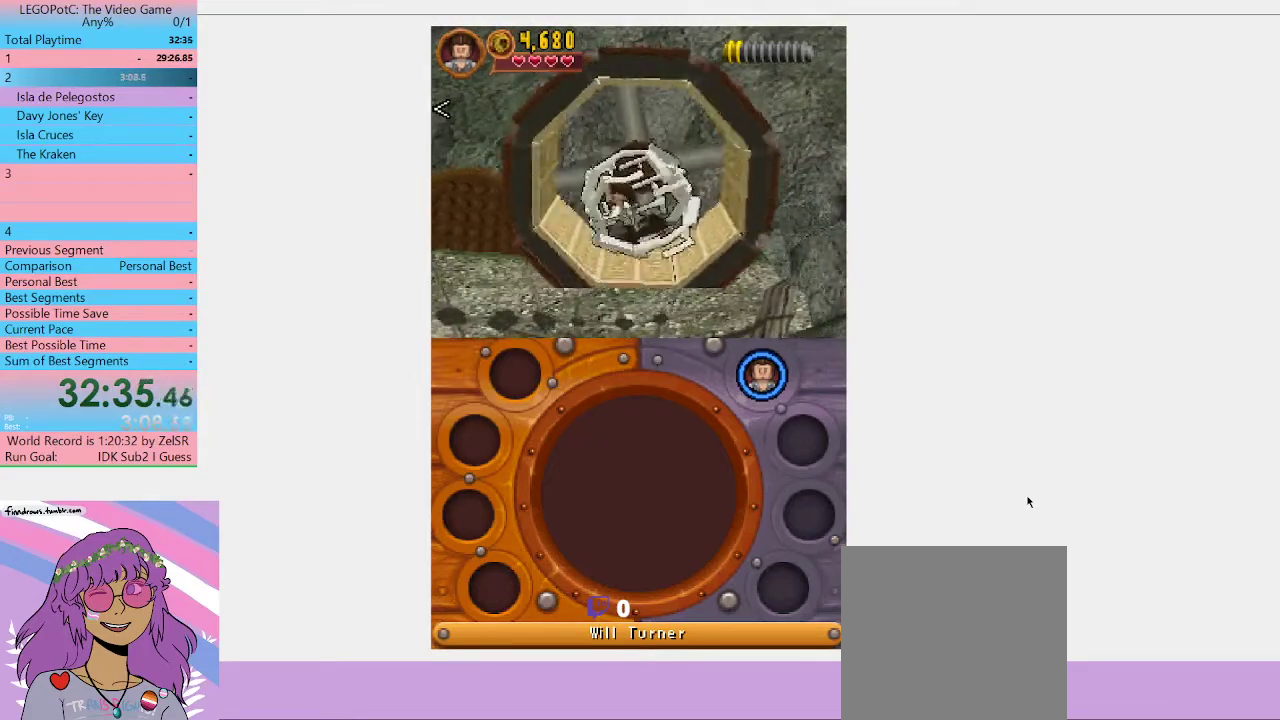
{"buttons": [], "left_stick": "left", "right_stick": "center", "events": []}
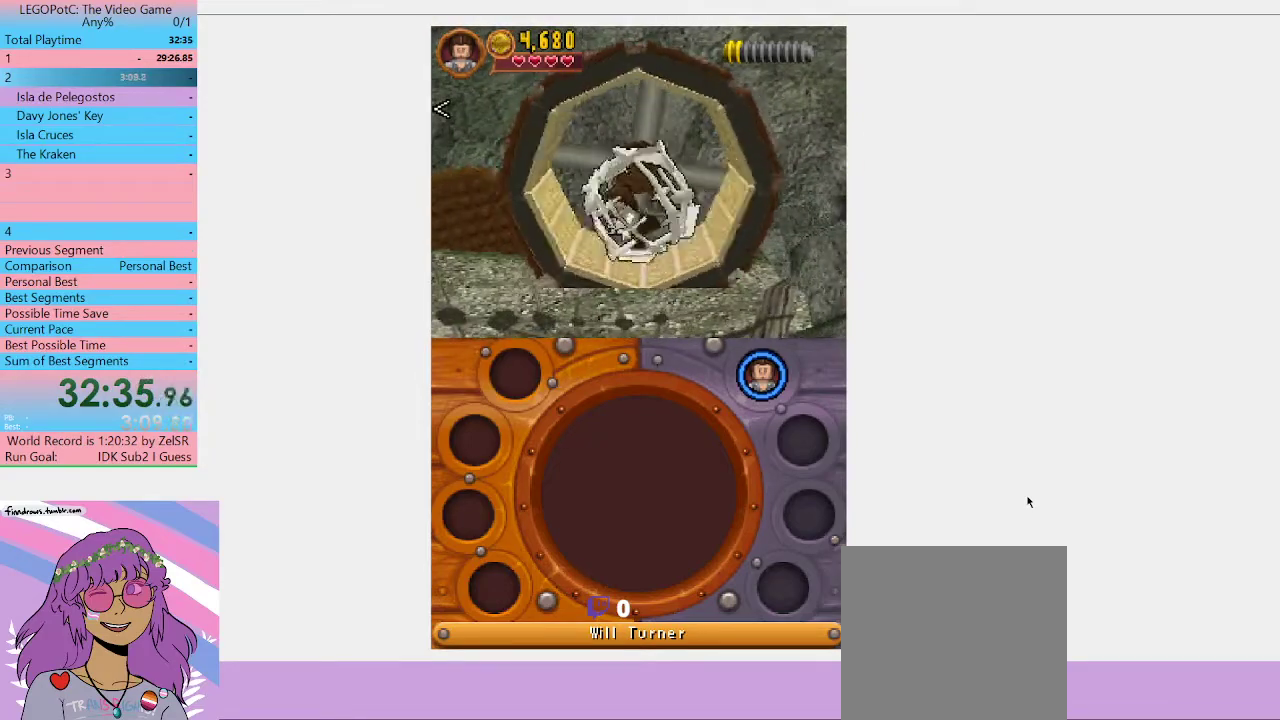
{"buttons": [], "left_stick": "down", "right_stick": "center", "events": [[400, "left_stick", "down-left"], [500, "left_stick", "down"]]}
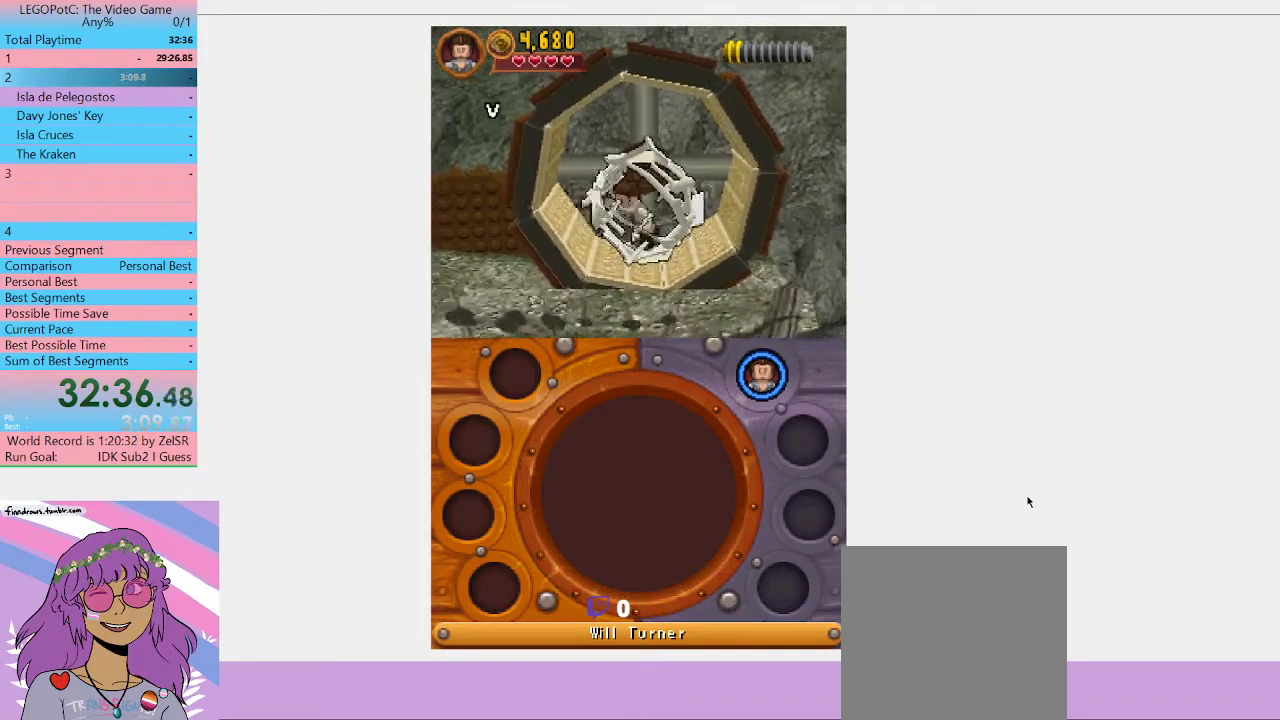
{"buttons": [], "left_stick": "down-left", "right_stick": "center", "events": [[433, "left_stick", "down-left"]]}
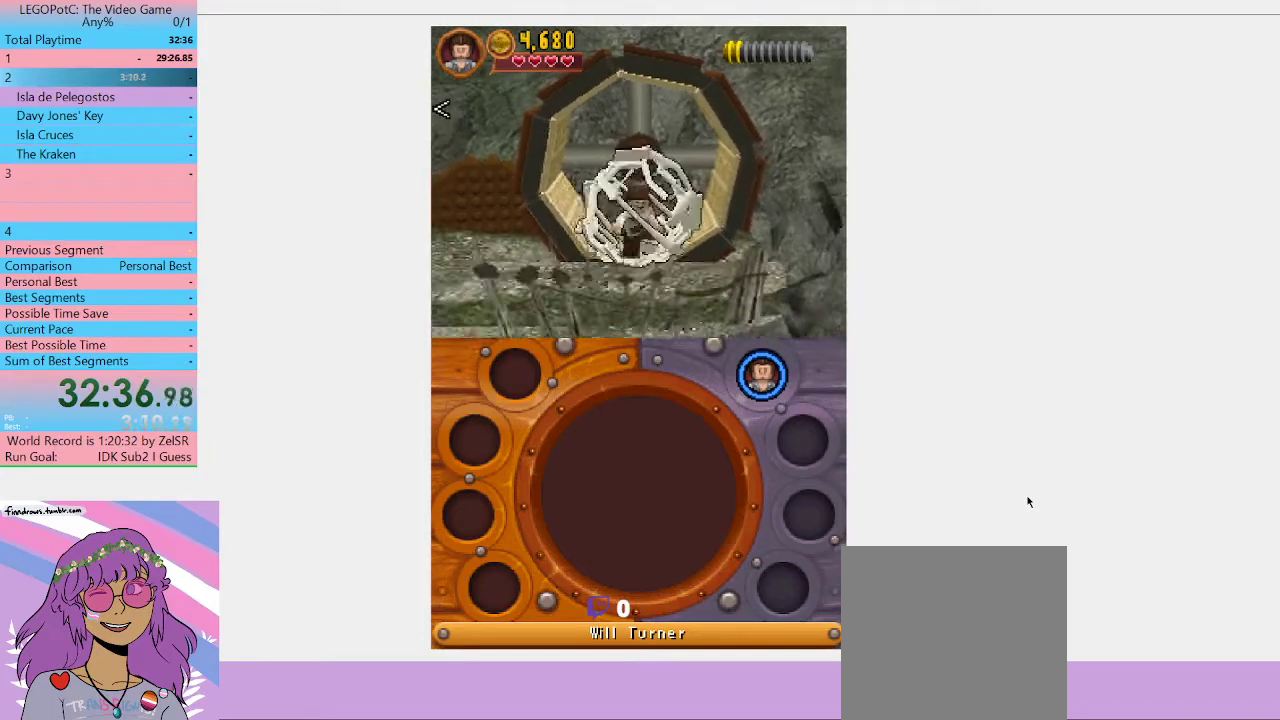
{"buttons": [], "left_stick": "left", "right_stick": "center", "events": [[33, "left_stick", "left"]]}
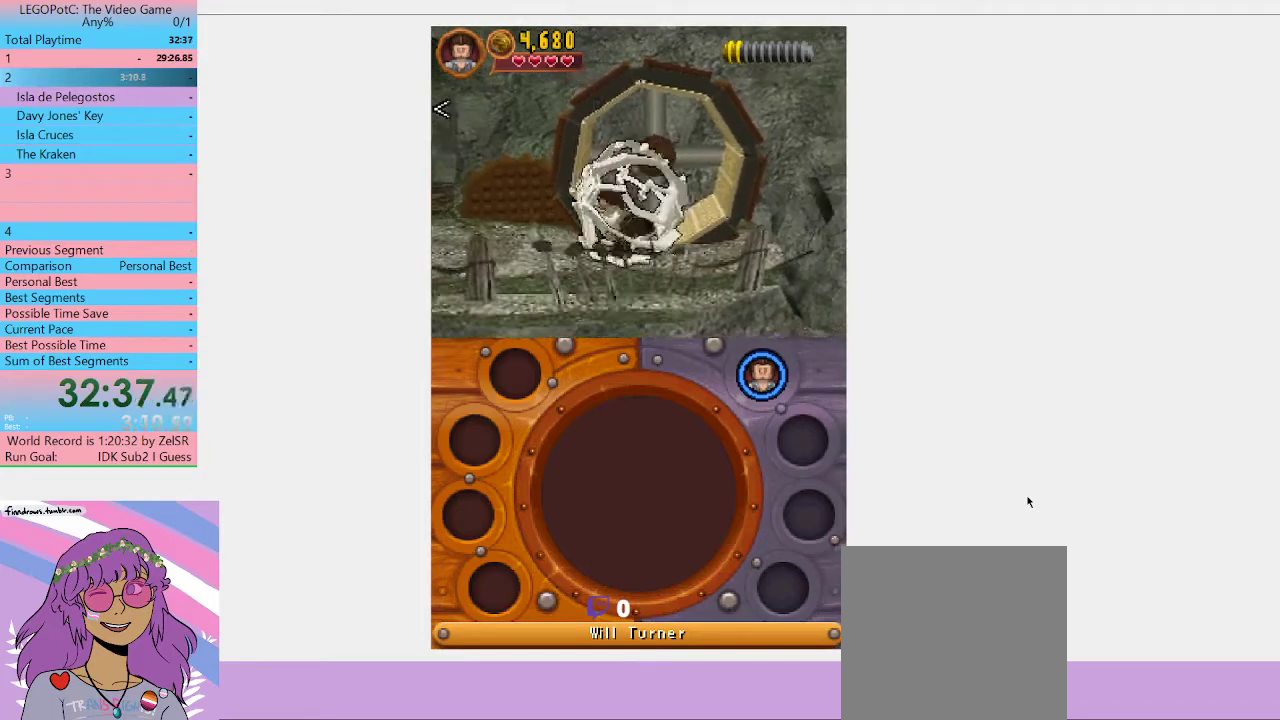
{"buttons": [], "left_stick": "up-left", "right_stick": "center", "events": [[333, "left_stick", "up-left"]]}
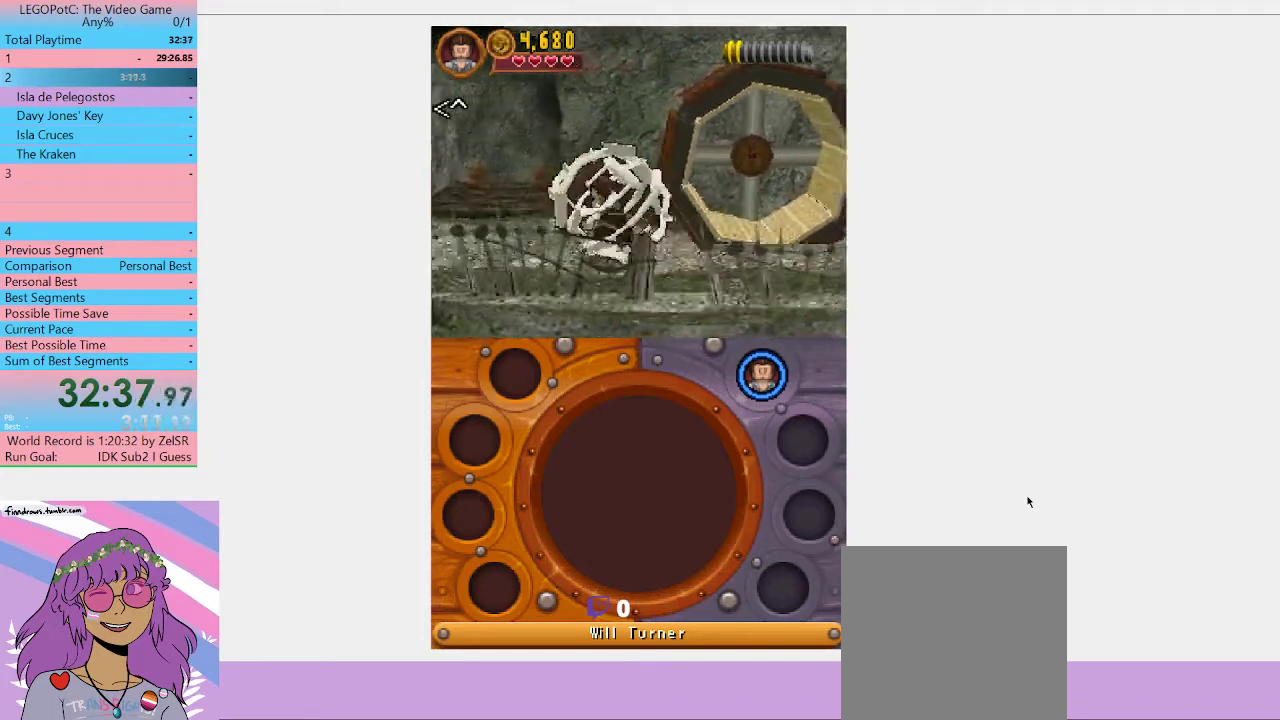
{"buttons": [], "left_stick": "up-right", "right_stick": "center", "events": [[133, "left_stick", "up"], [367, "left_stick", "up-right"]]}
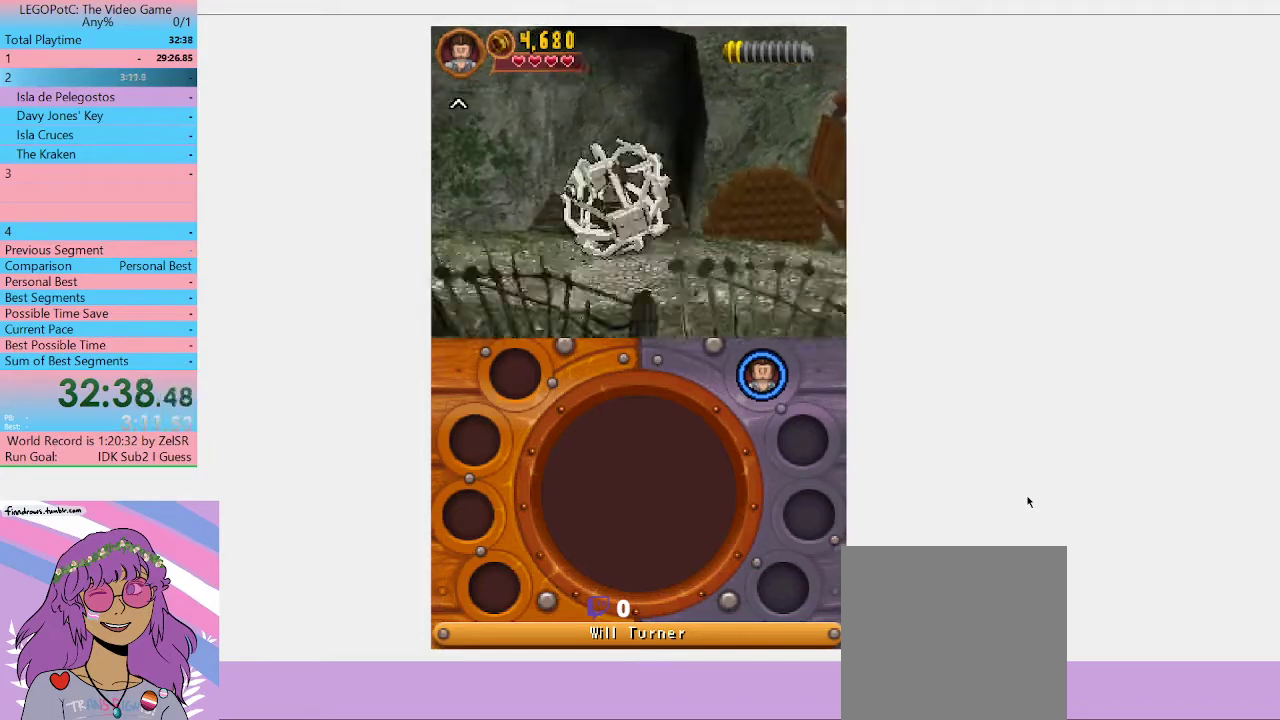
{"buttons": [], "left_stick": "up-right", "right_stick": "center", "events": [[100, "left_stick", "up"], [333, "left_stick", "up-right"]]}
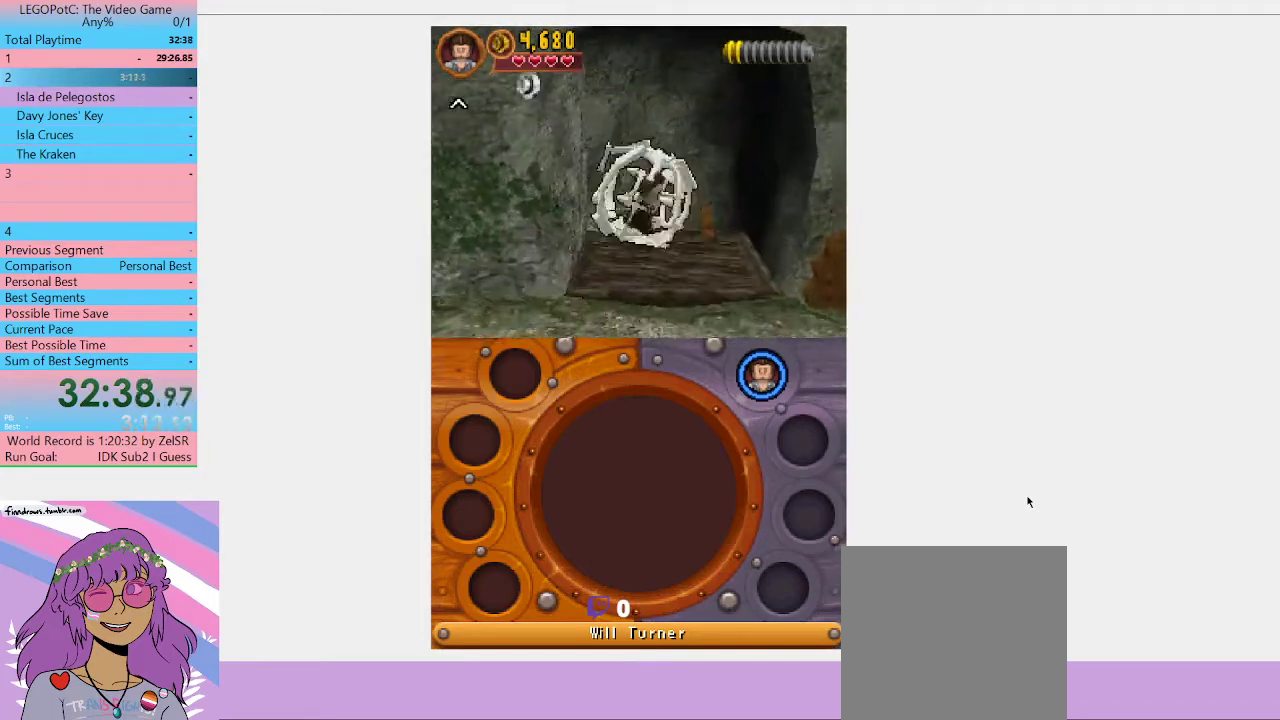
{"buttons": [], "left_stick": "center", "right_stick": "center", "events": [[33, "left_stick", "up"], [167, "left_stick", "center"]]}
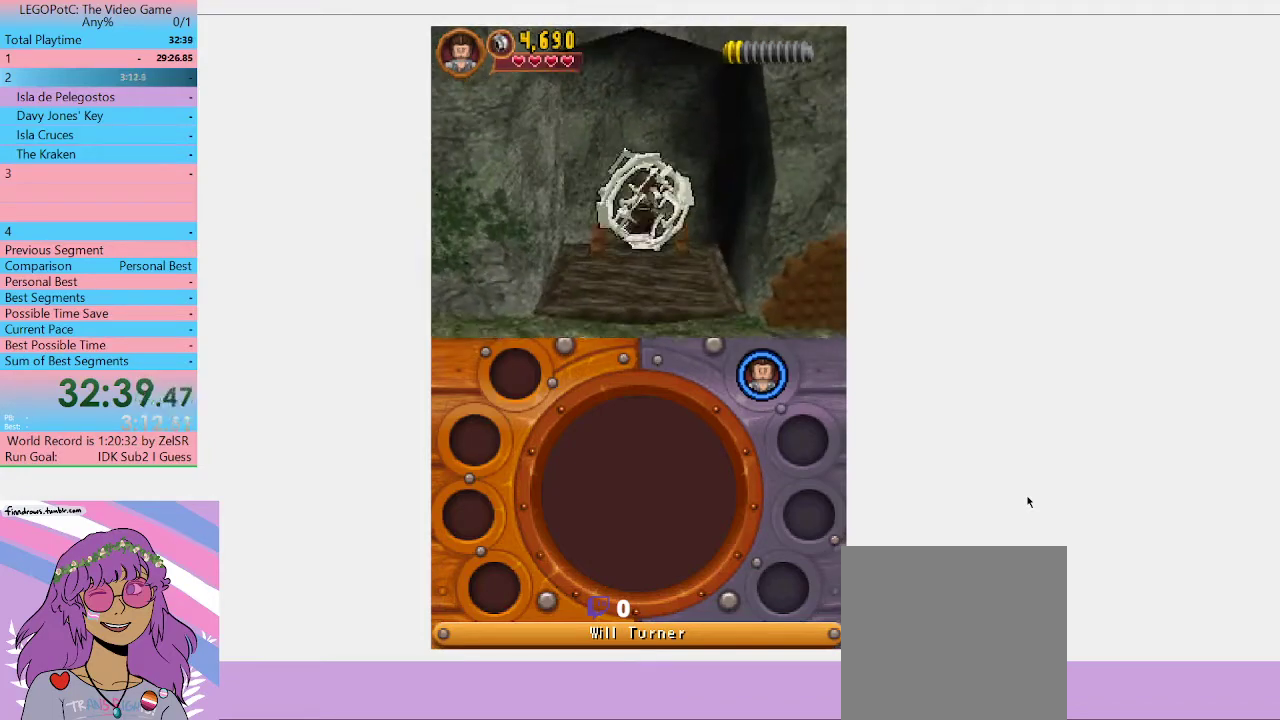
{"buttons": [], "left_stick": "center", "right_stick": "center", "events": []}
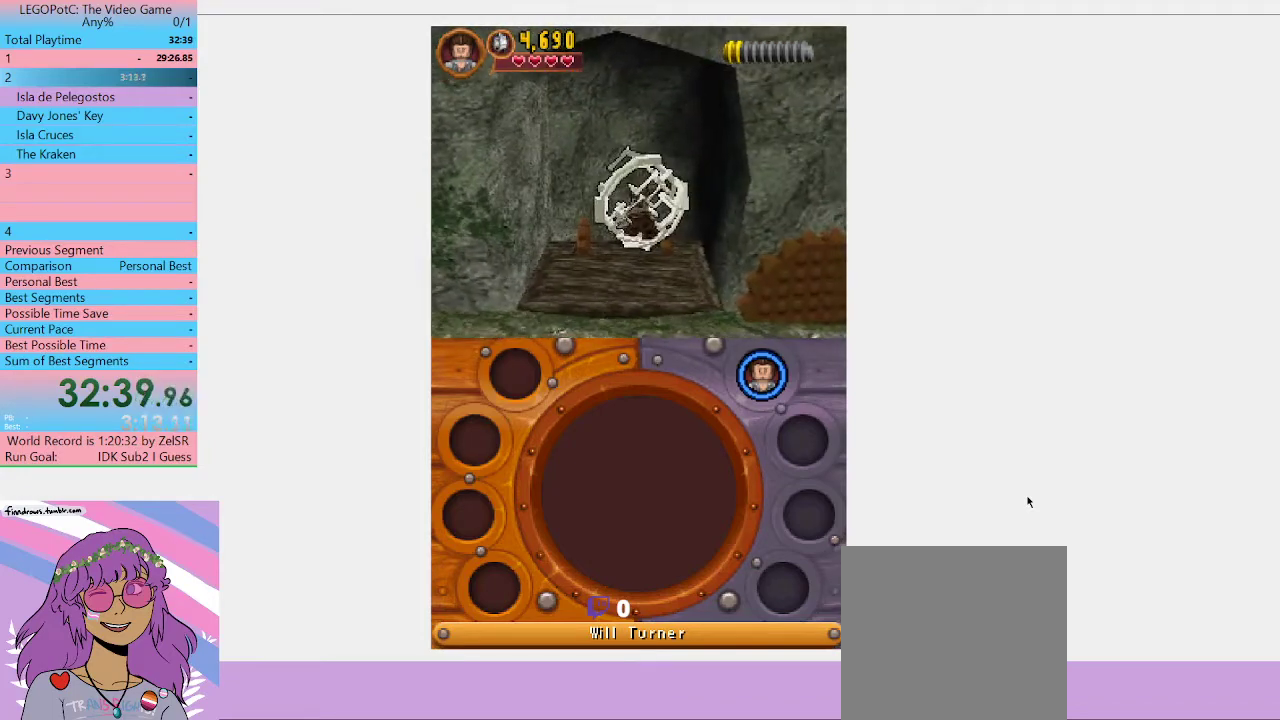
{"buttons": [], "left_stick": "center", "right_stick": "center", "events": []}
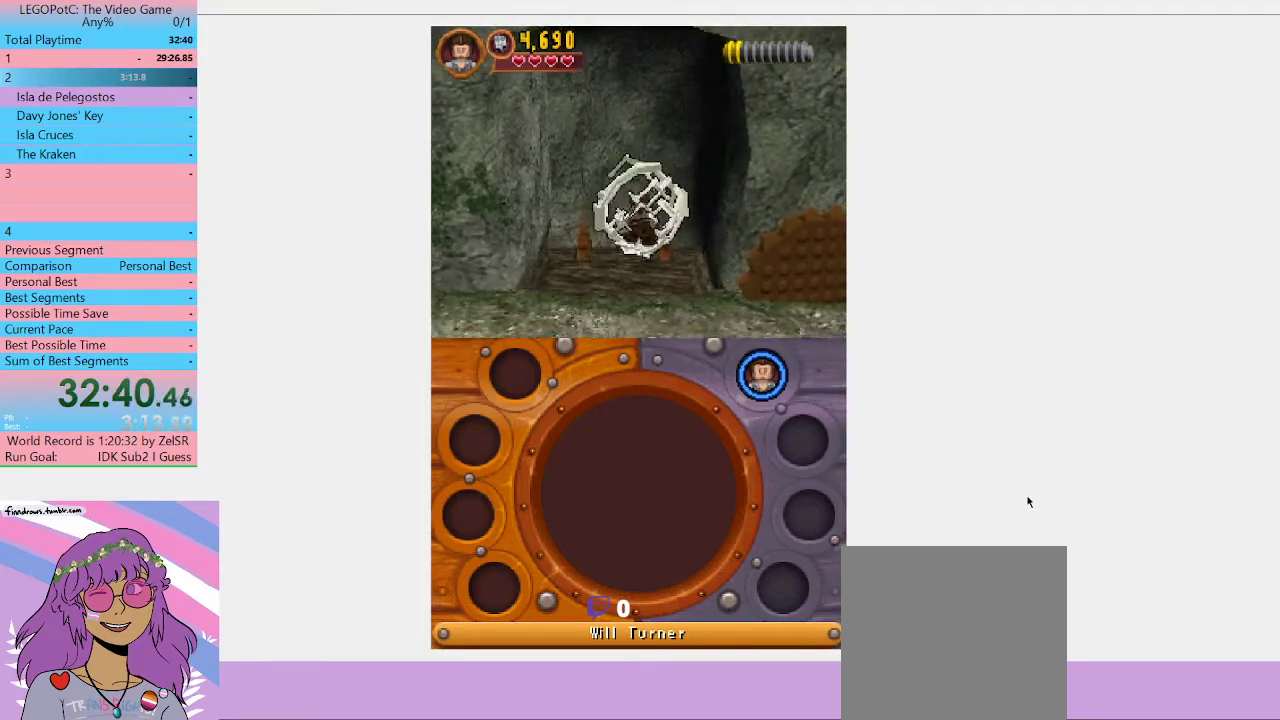
{"buttons": [], "left_stick": "center", "right_stick": "center", "events": []}
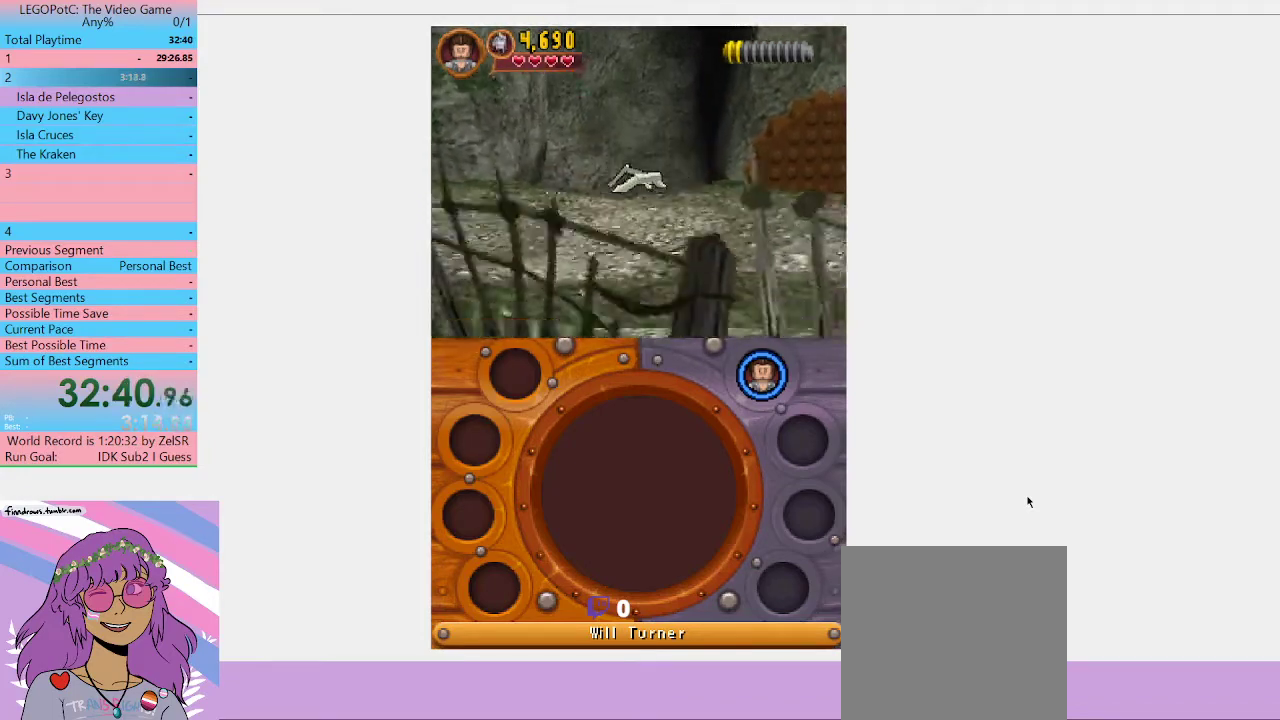
{"buttons": [], "left_stick": "down", "right_stick": "center", "events": [[33, "left_stick", "down"]]}
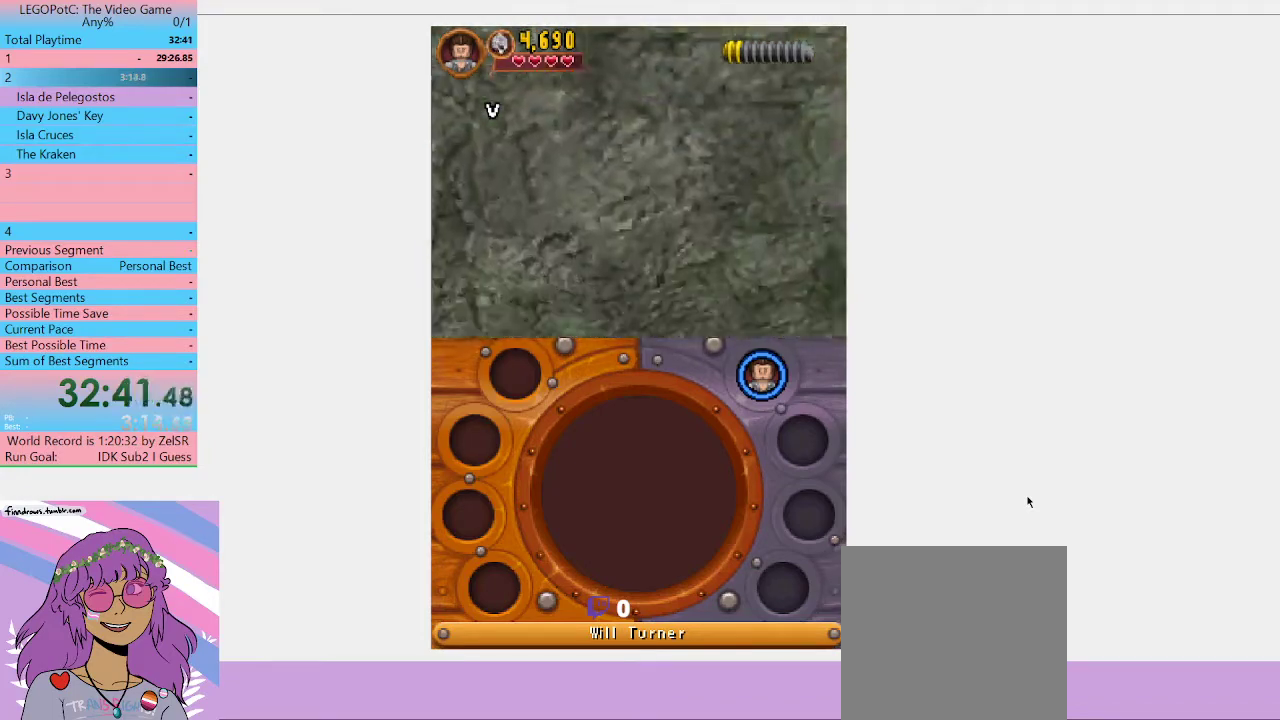
{"buttons": [], "left_stick": "down", "right_stick": "center", "events": []}
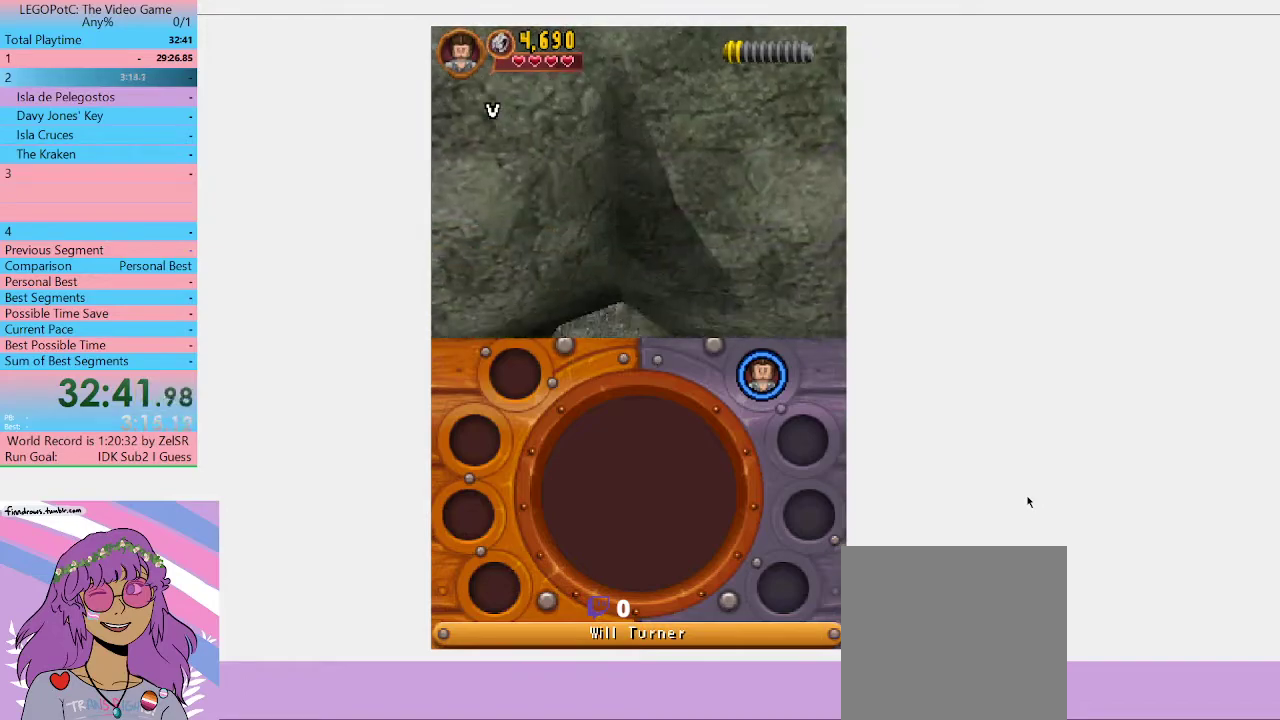
{"buttons": [], "left_stick": "down", "right_stick": "center", "events": []}
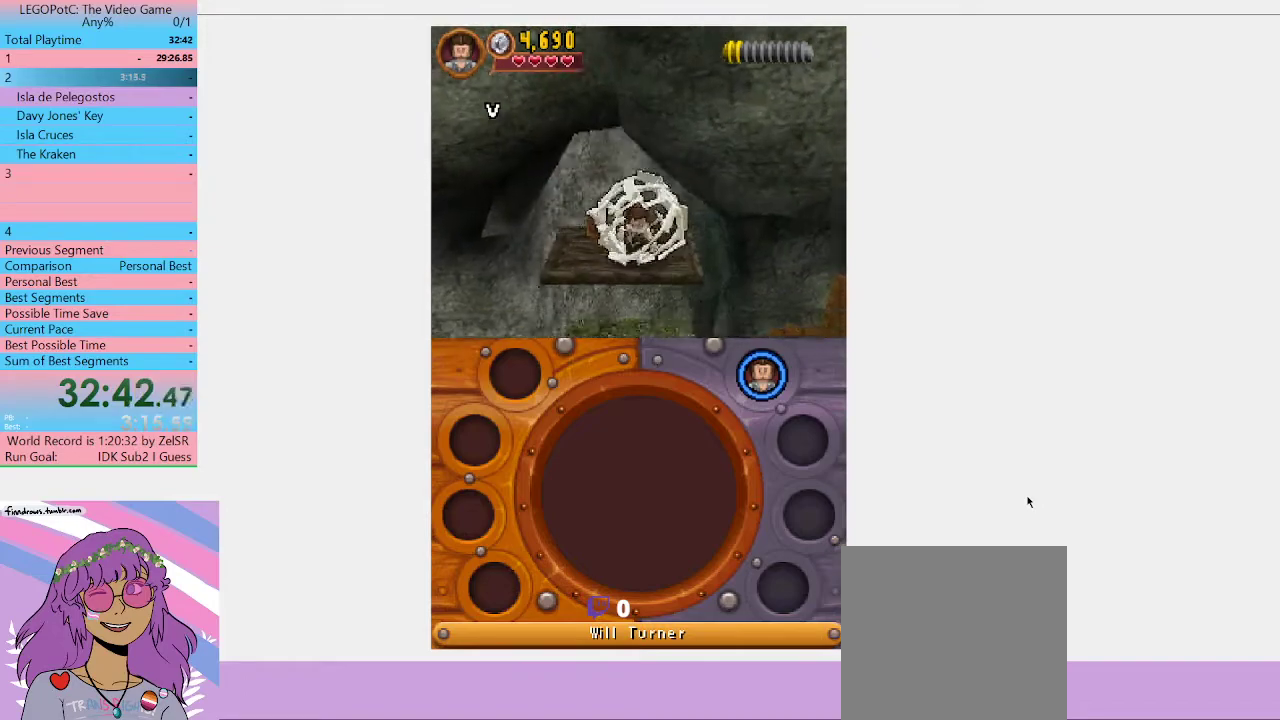
{"buttons": [], "left_stick": "down", "right_stick": "center", "events": []}
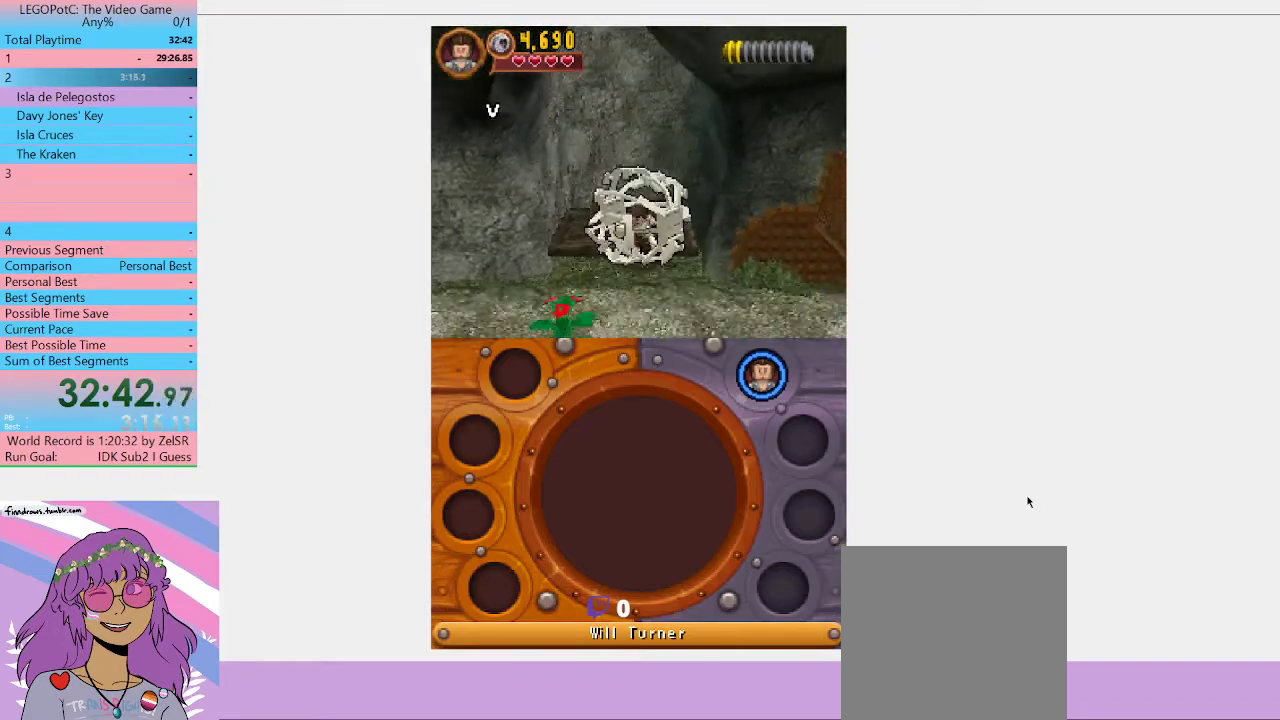
{"buttons": [], "left_stick": "right", "right_stick": "center", "events": [[167, "left_stick", "down-right"], [233, "left_stick", "right"]]}